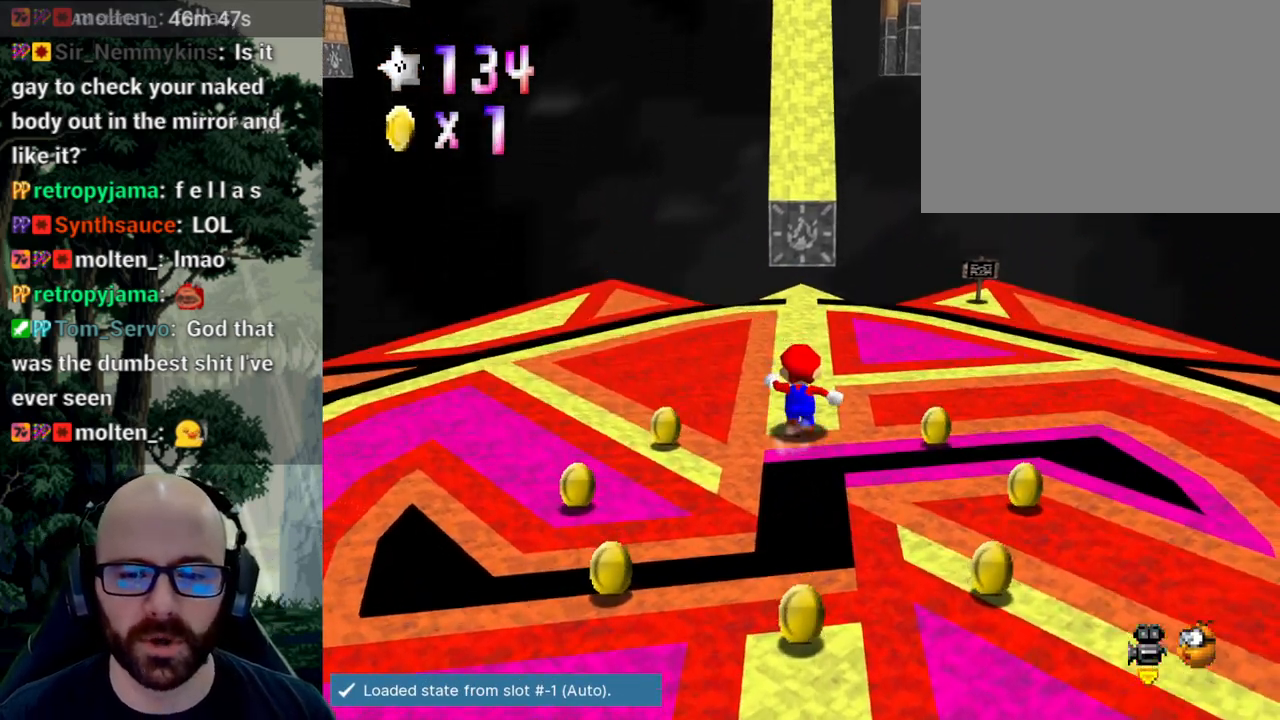
Gameplay with a controller (Xbox layout); each line is a JSON object with the inputs held at the frame after it (dt_ms = milliseconds from this image to that frame). "events" lists button and stick changes between this image and that frame as [ms after this image, input, new state], when the widget could be followed in between. Not read: B DPAD_DOWN DPAD_LEFT DPAD_RIGHT DPAD_UP L1 L2 L3 R1 R2 R3 SELECT START Y.
{"dt_ms": 500, "buttons": [], "left_stick": "up", "right_stick": "center", "events": []}
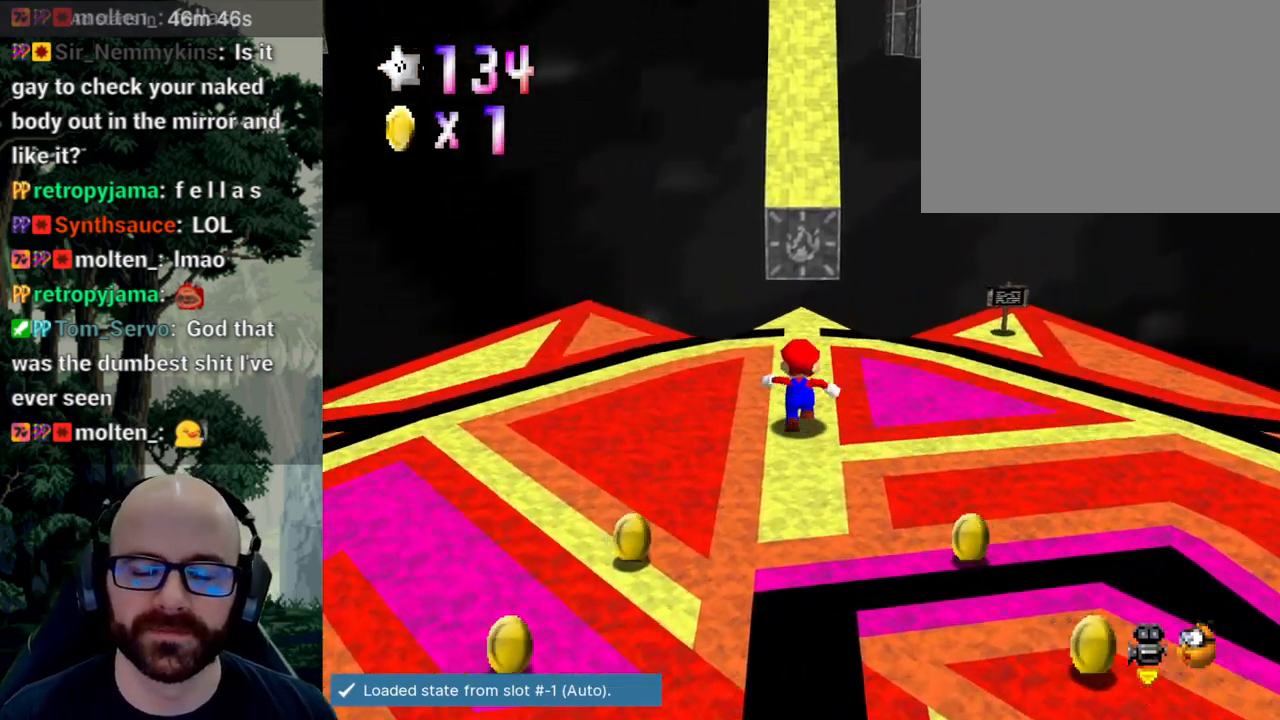
{"dt_ms": 500, "buttons": ["A"], "left_stick": "up", "right_stick": "center", "events": [[250, "A", "down"]]}
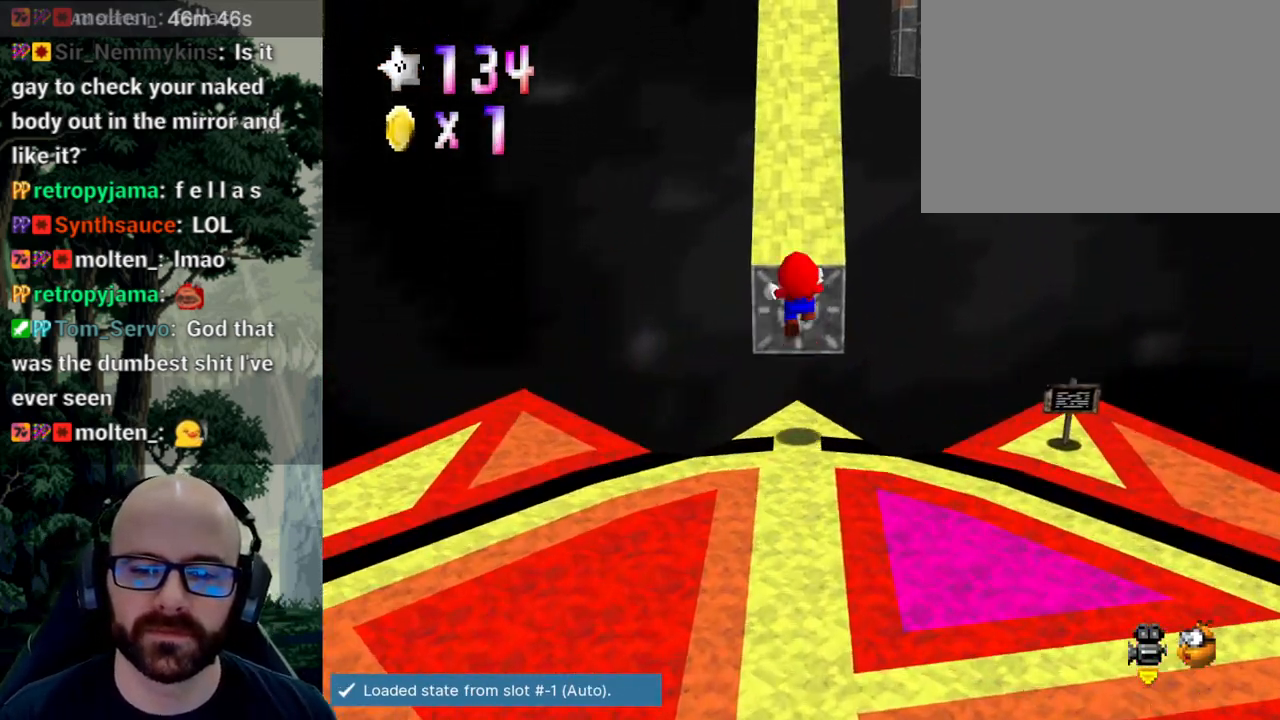
{"dt_ms": 500, "buttons": [], "left_stick": "up", "right_stick": "center", "events": [[267, "A", "up"]]}
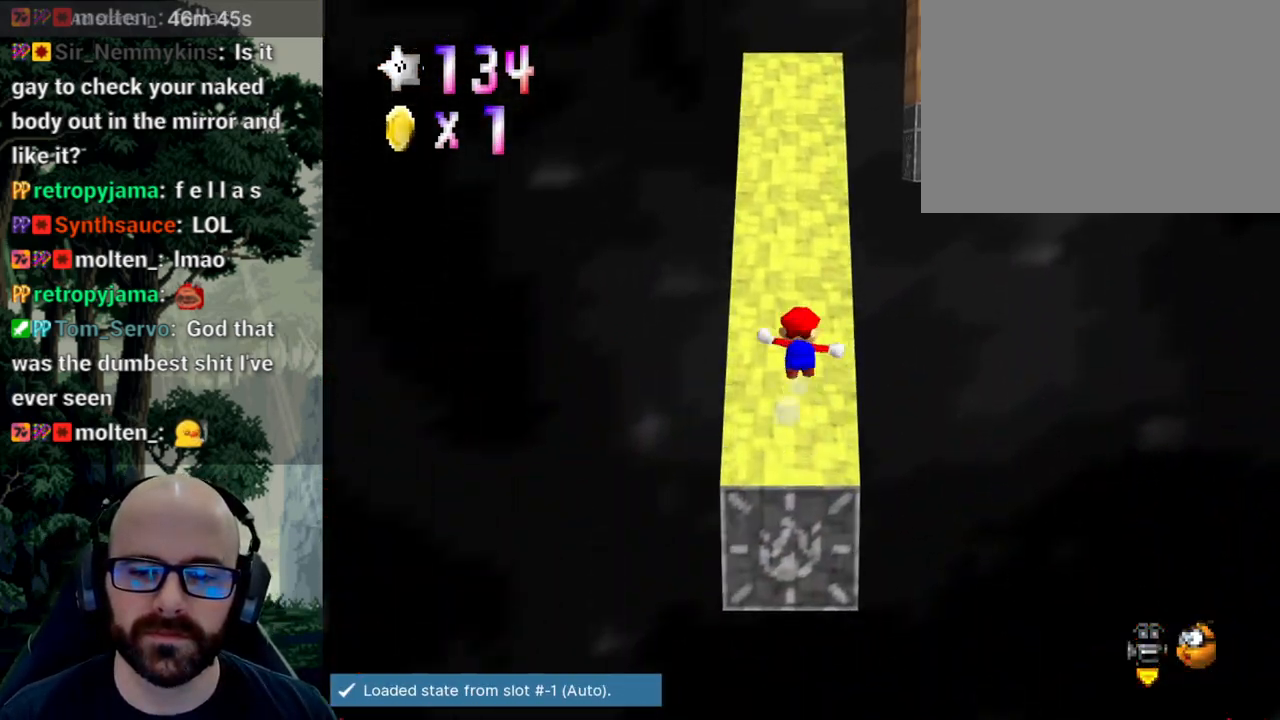
{"dt_ms": 500, "buttons": [], "left_stick": "up", "right_stick": "center", "events": []}
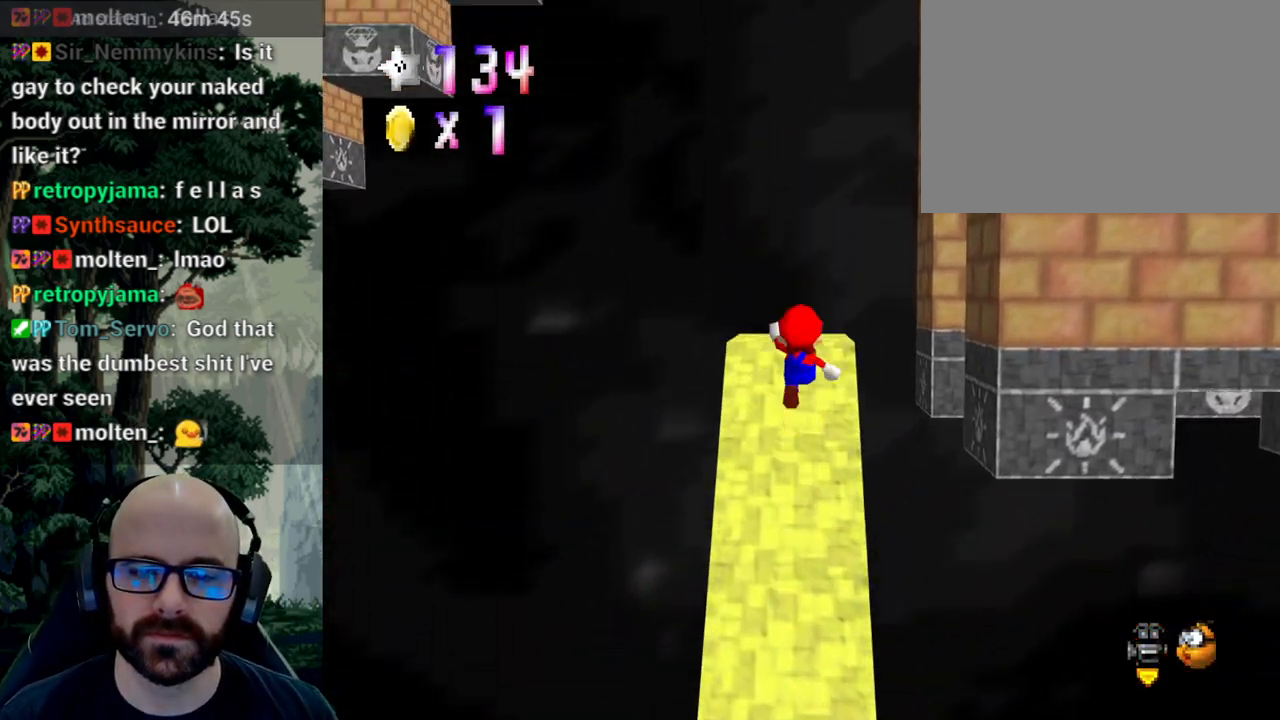
{"dt_ms": 500, "buttons": ["A"], "left_stick": "down", "right_stick": "center", "events": [[83, "A", "down"], [83, "left_stick", "center"], [150, "left_stick", "down"]]}
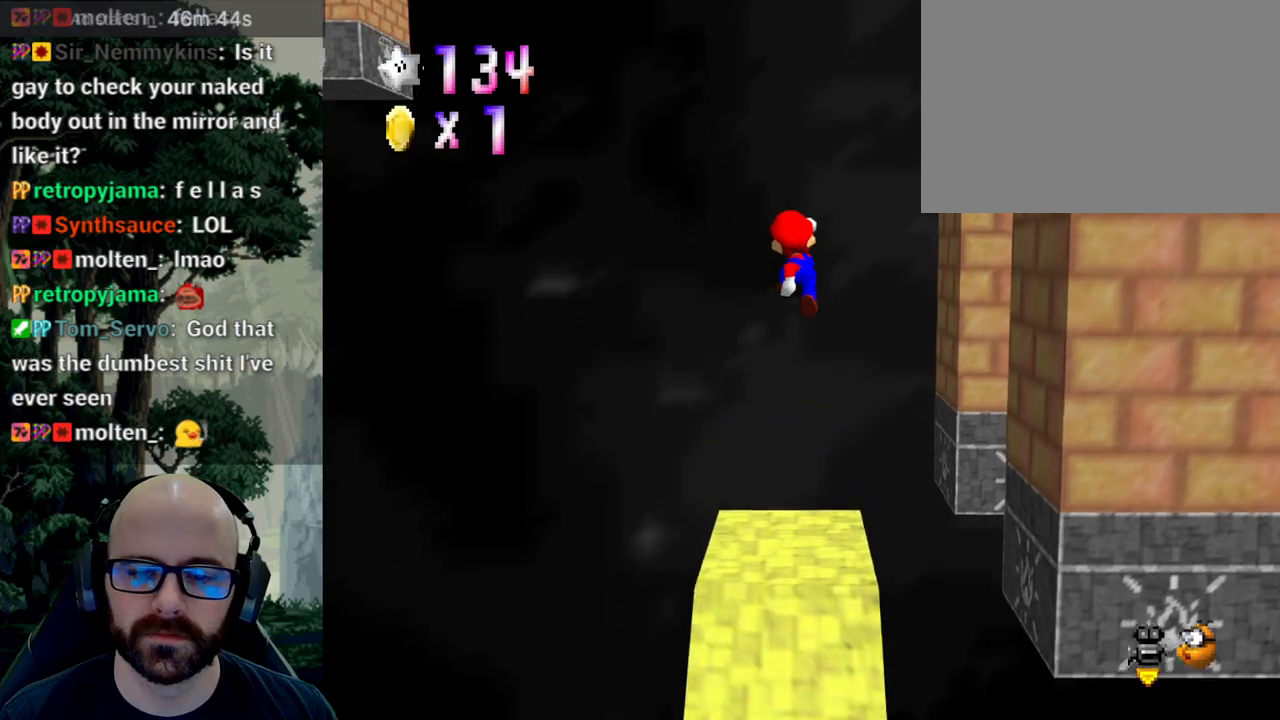
{"dt_ms": 500, "buttons": [], "left_stick": "center", "right_stick": "center", "events": [[283, "A", "up"], [400, "left_stick", "center"]]}
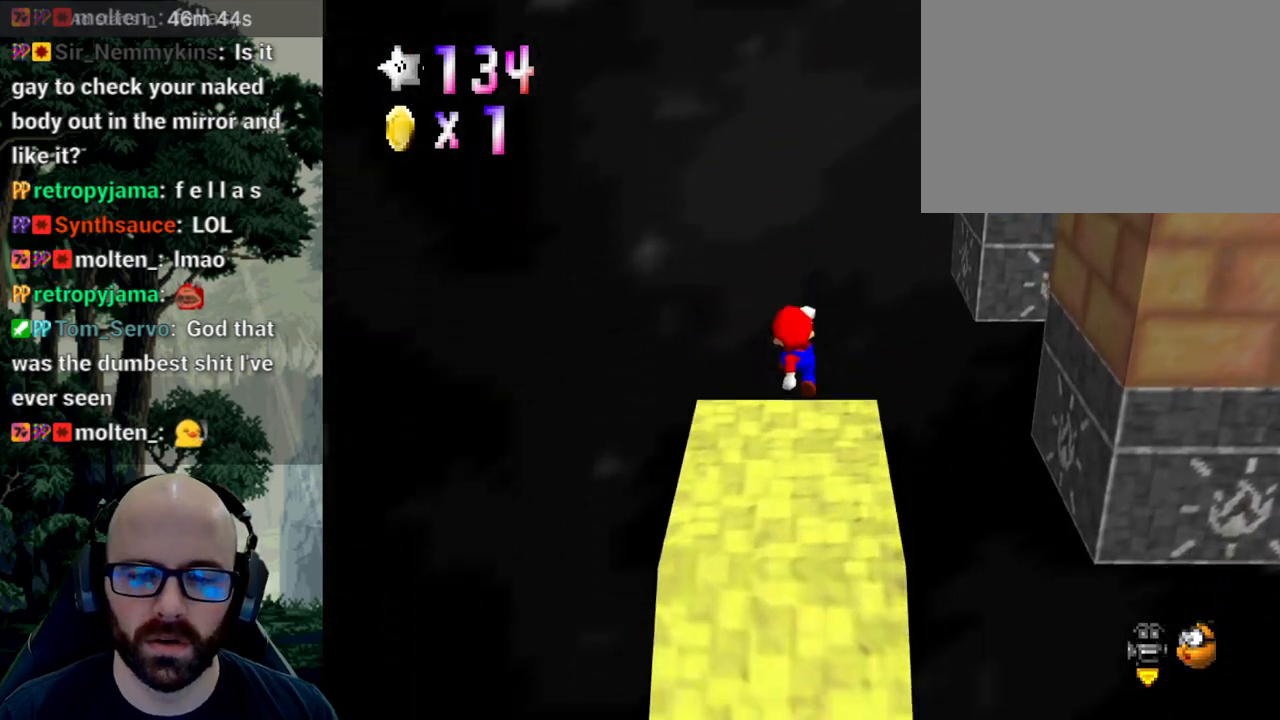
{"dt_ms": 500, "buttons": [], "left_stick": "center", "right_stick": "center", "events": []}
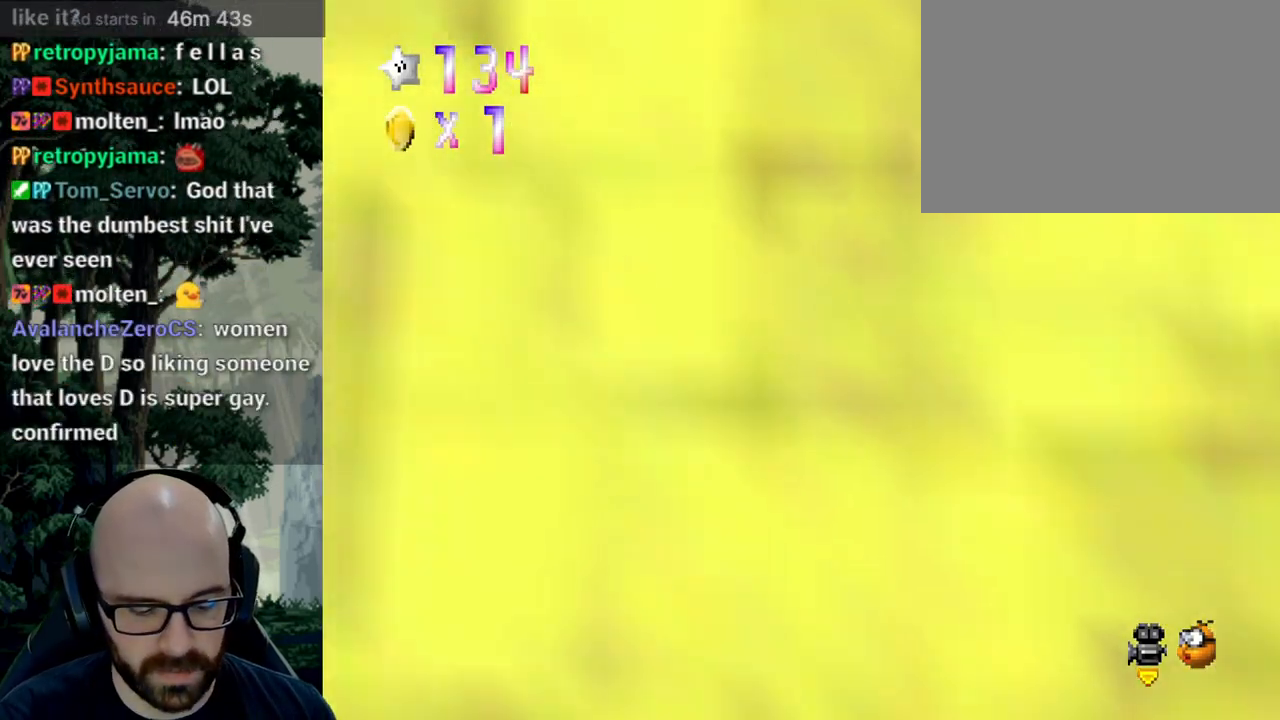
{"dt_ms": 500, "buttons": [], "left_stick": "center", "right_stick": "center", "events": []}
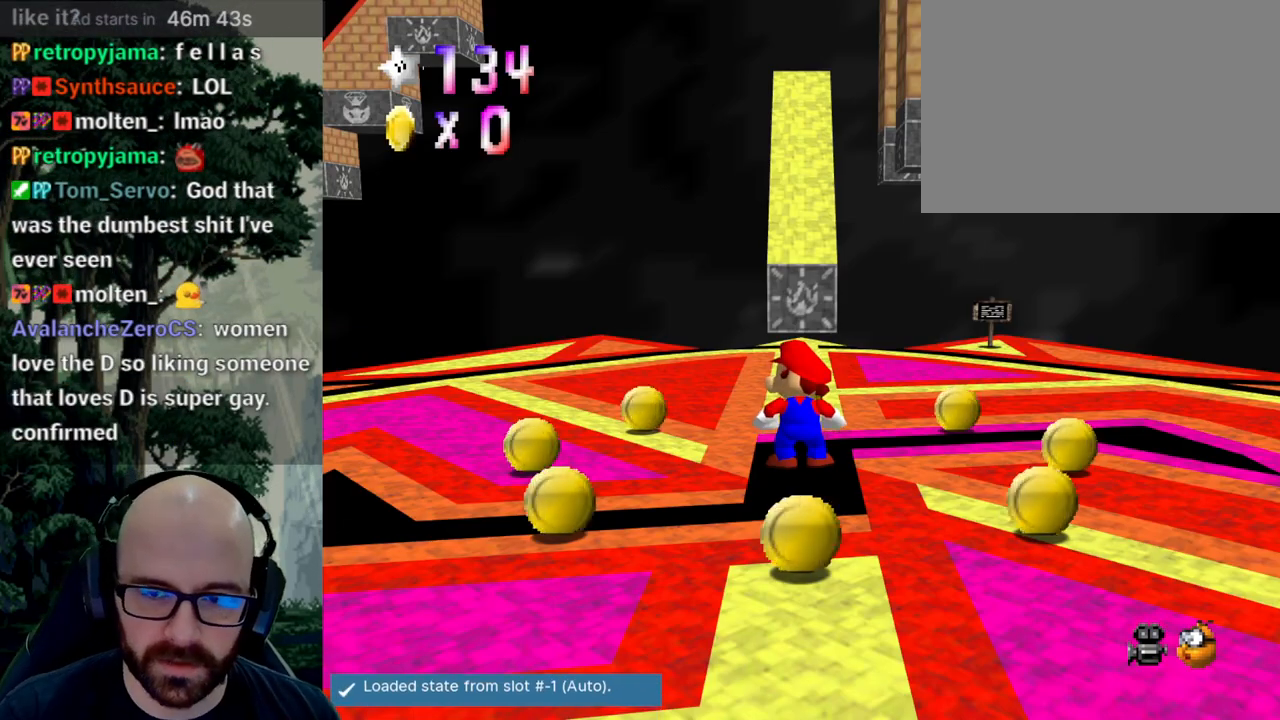
{"dt_ms": 500, "buttons": [], "left_stick": "up", "right_stick": "center", "events": [[50, "left_stick", "up"]]}
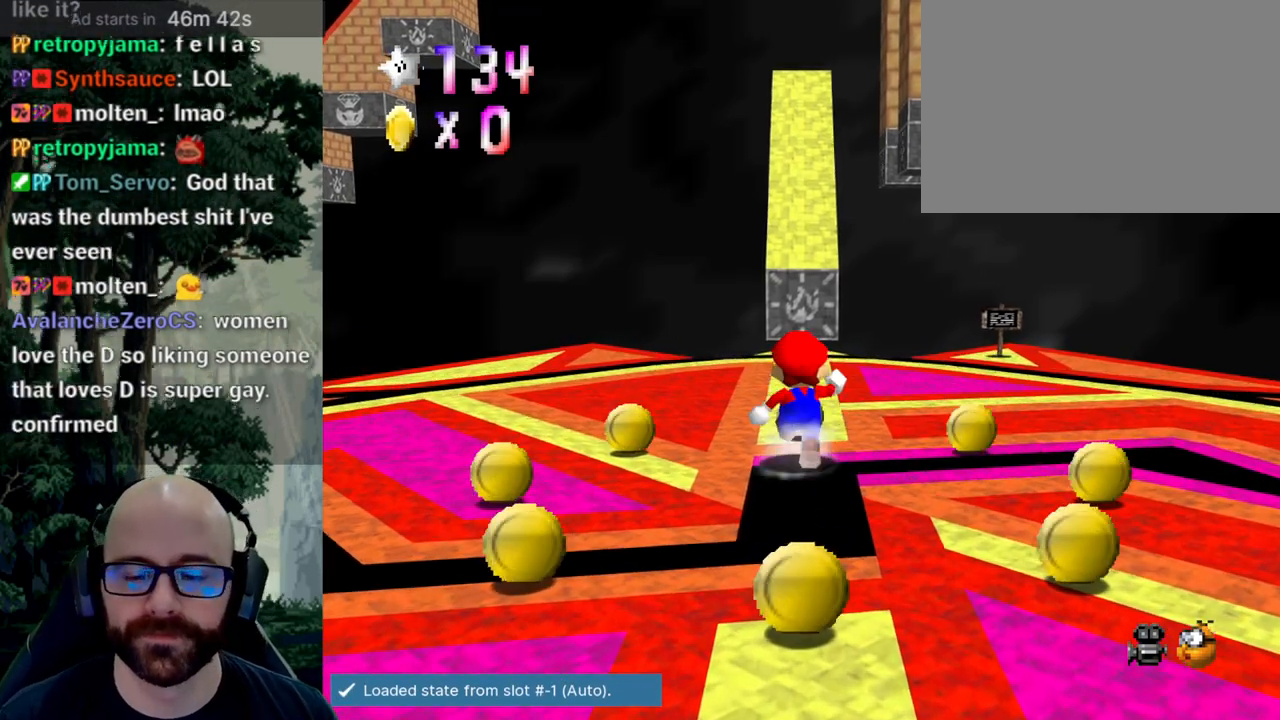
{"dt_ms": 500, "buttons": [], "left_stick": "up", "right_stick": "center", "events": []}
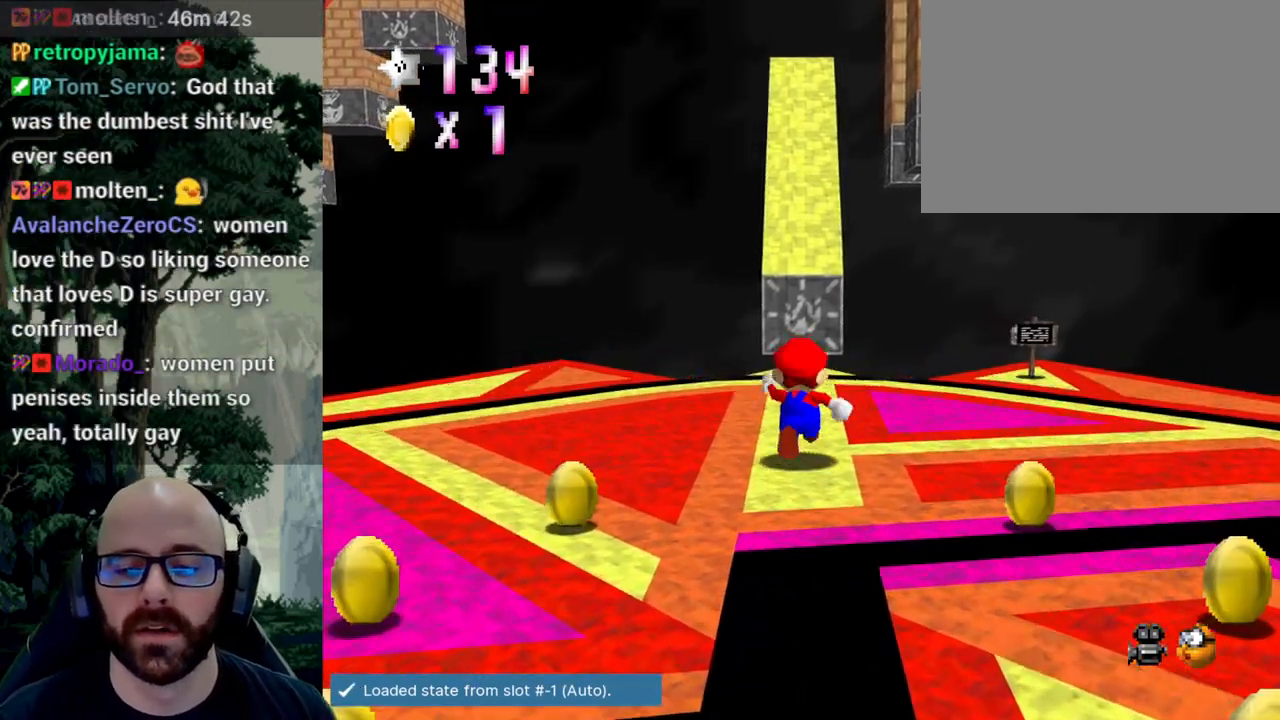
{"dt_ms": 500, "buttons": [], "left_stick": "up", "right_stick": "center", "events": []}
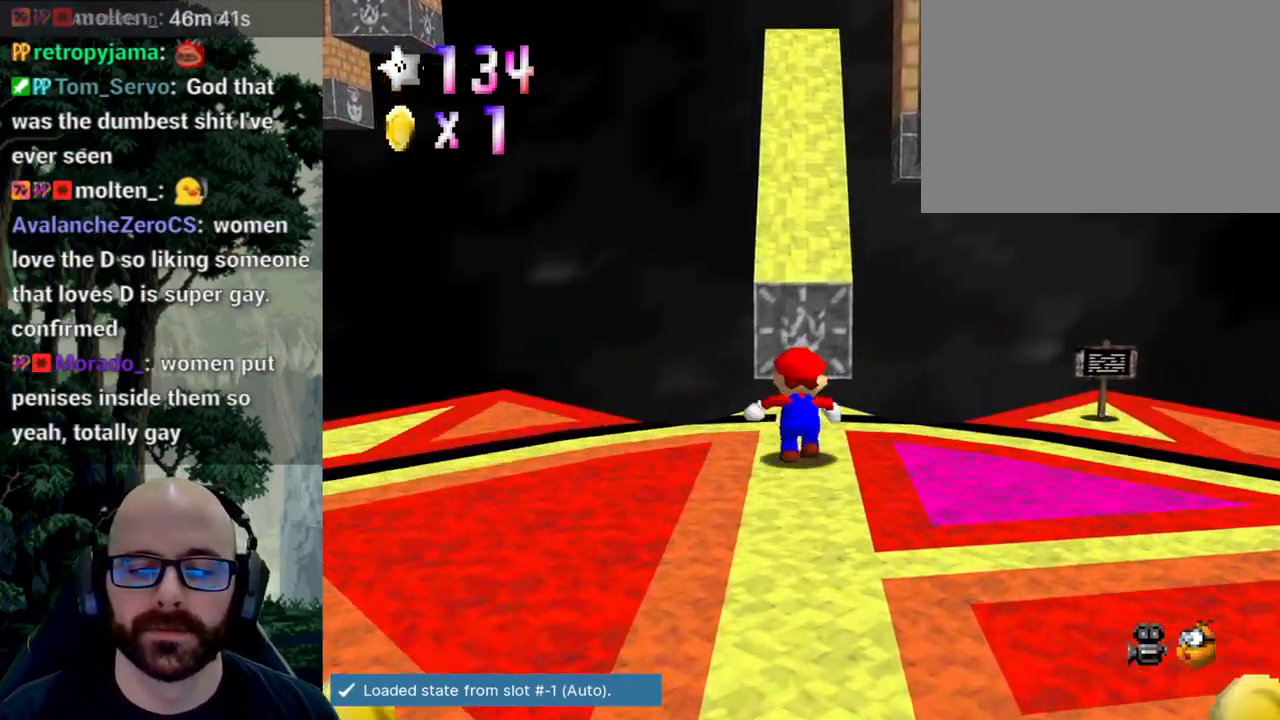
{"dt_ms": 500, "buttons": ["A"], "left_stick": "up", "right_stick": "center", "events": [[283, "A", "down"]]}
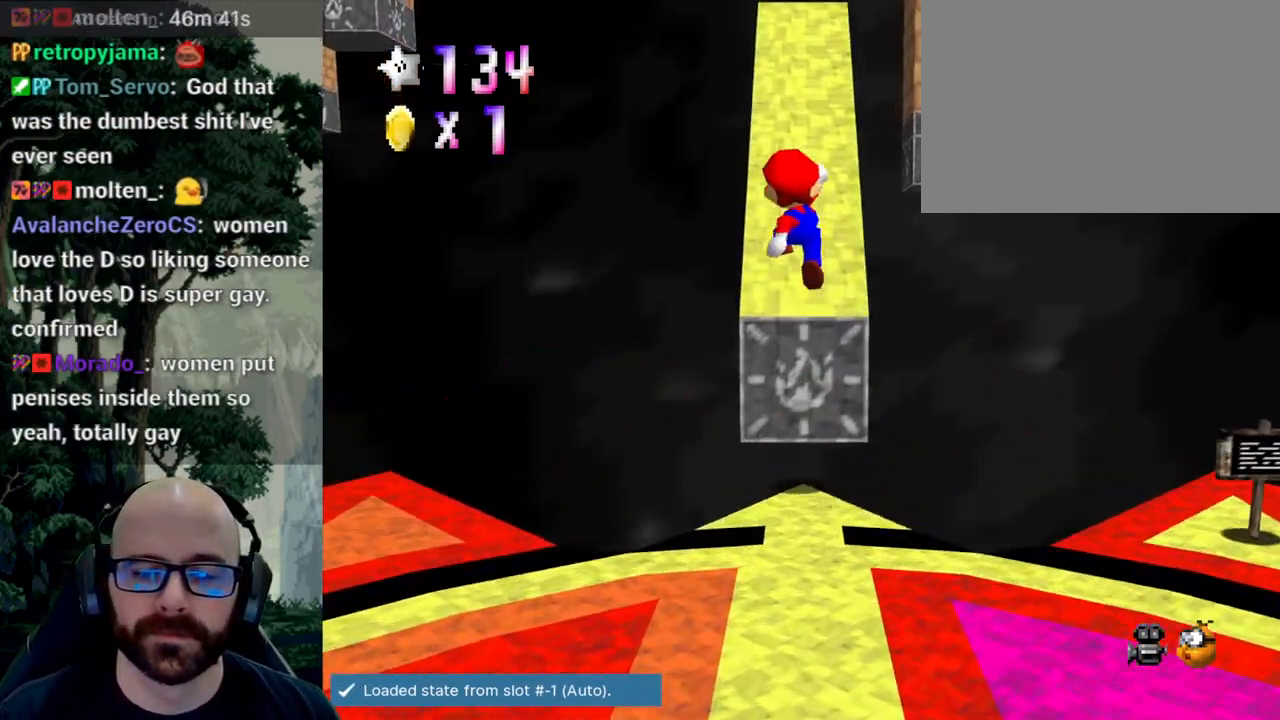
{"dt_ms": 500, "buttons": [], "left_stick": "center", "right_stick": "center", "events": [[183, "A", "up"], [283, "left_stick", "center"]]}
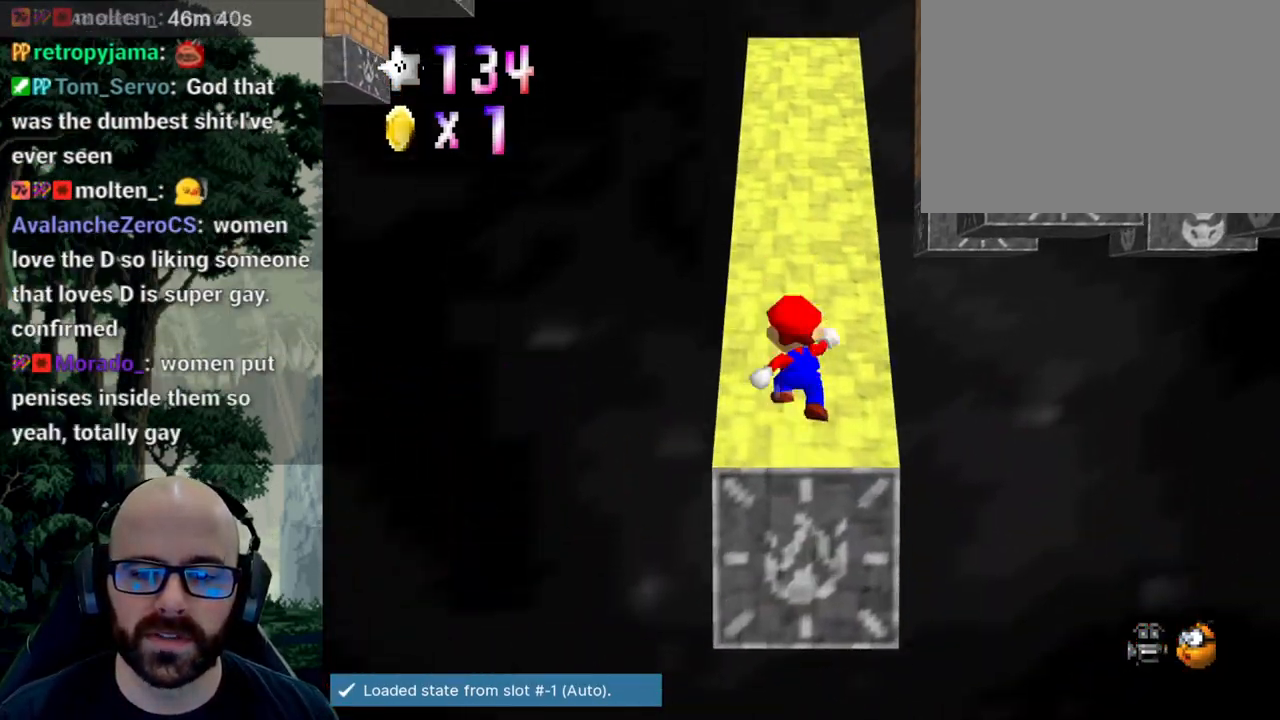
{"dt_ms": 500, "buttons": [], "left_stick": "center", "right_stick": "center"}
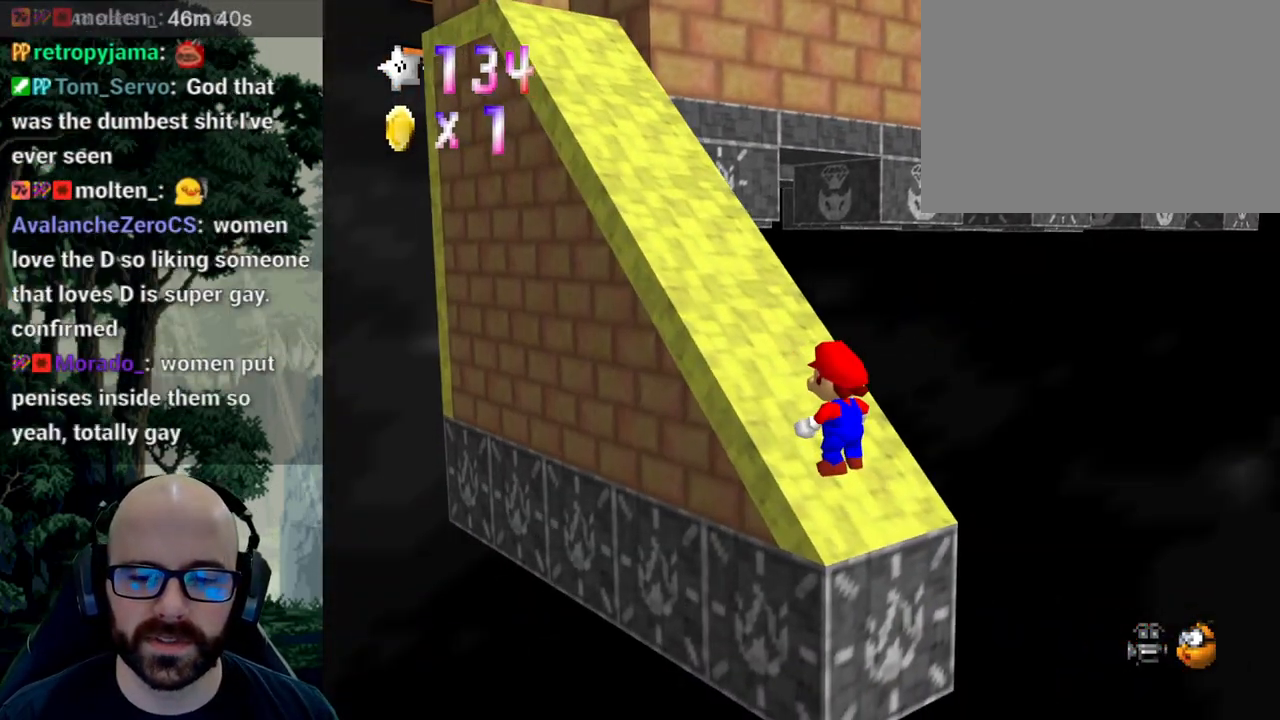
{"dt_ms": 500, "buttons": [], "left_stick": "up", "right_stick": "center", "events": [[167, "A", "down"], [283, "left_stick", "up-left"], [367, "A", "up"], [500, "left_stick", "up"]]}
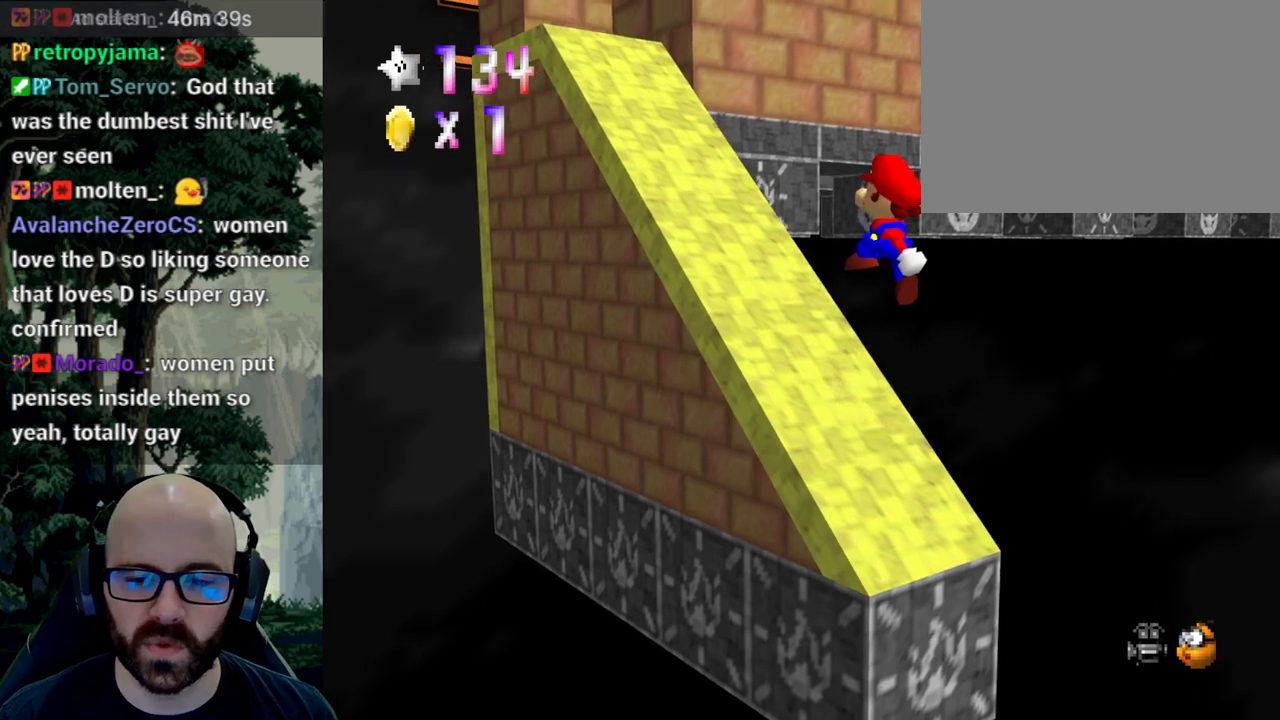
{"dt_ms": 500, "buttons": [], "left_stick": "center", "right_stick": "center", "events": [[150, "left_stick", "center"]]}
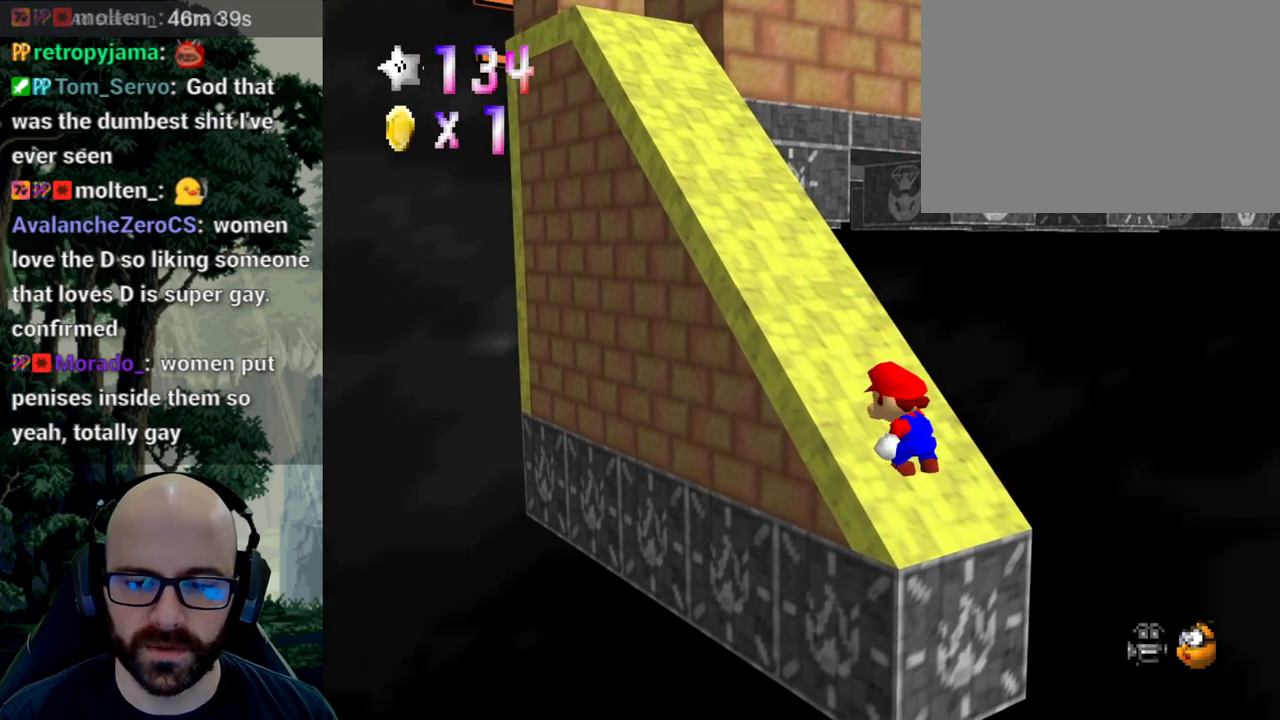
{"dt_ms": 1000, "buttons": [], "left_stick": "center", "right_stick": "center"}
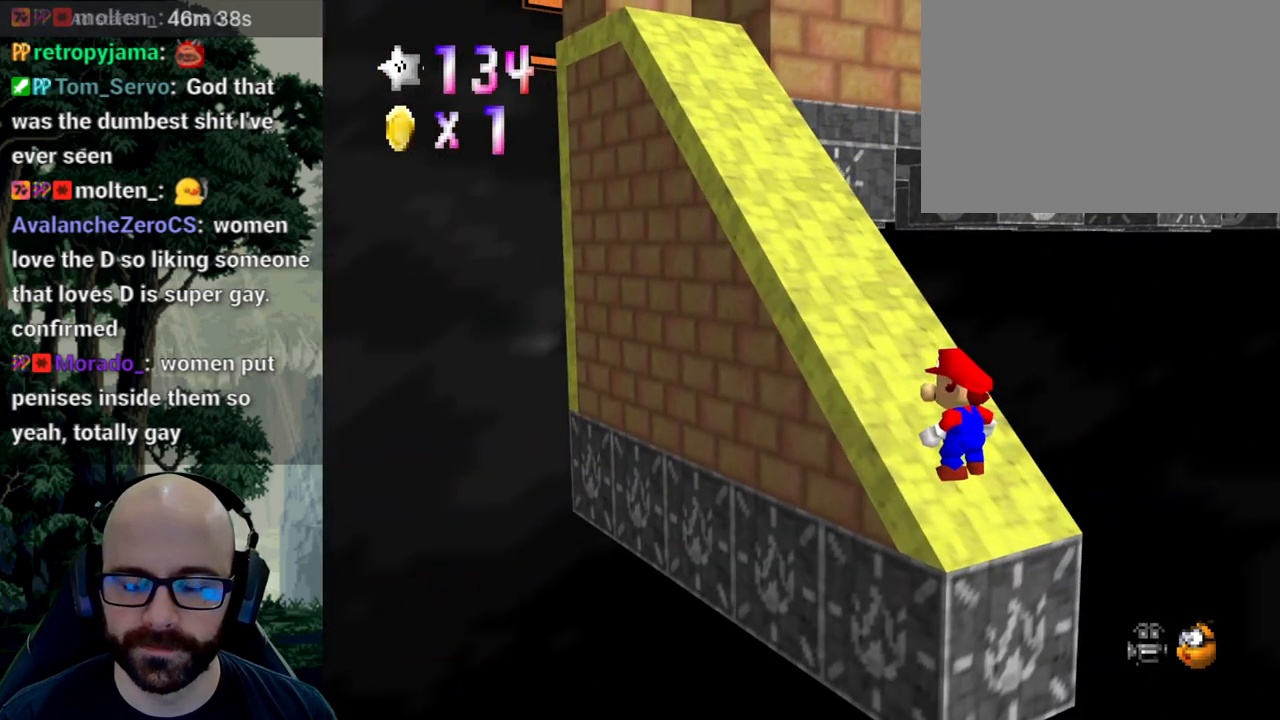
{"dt_ms": 500, "buttons": [], "left_stick": "center", "right_stick": "center", "events": [[400, "left_stick", "down-right"], [483, "left_stick", "center"]]}
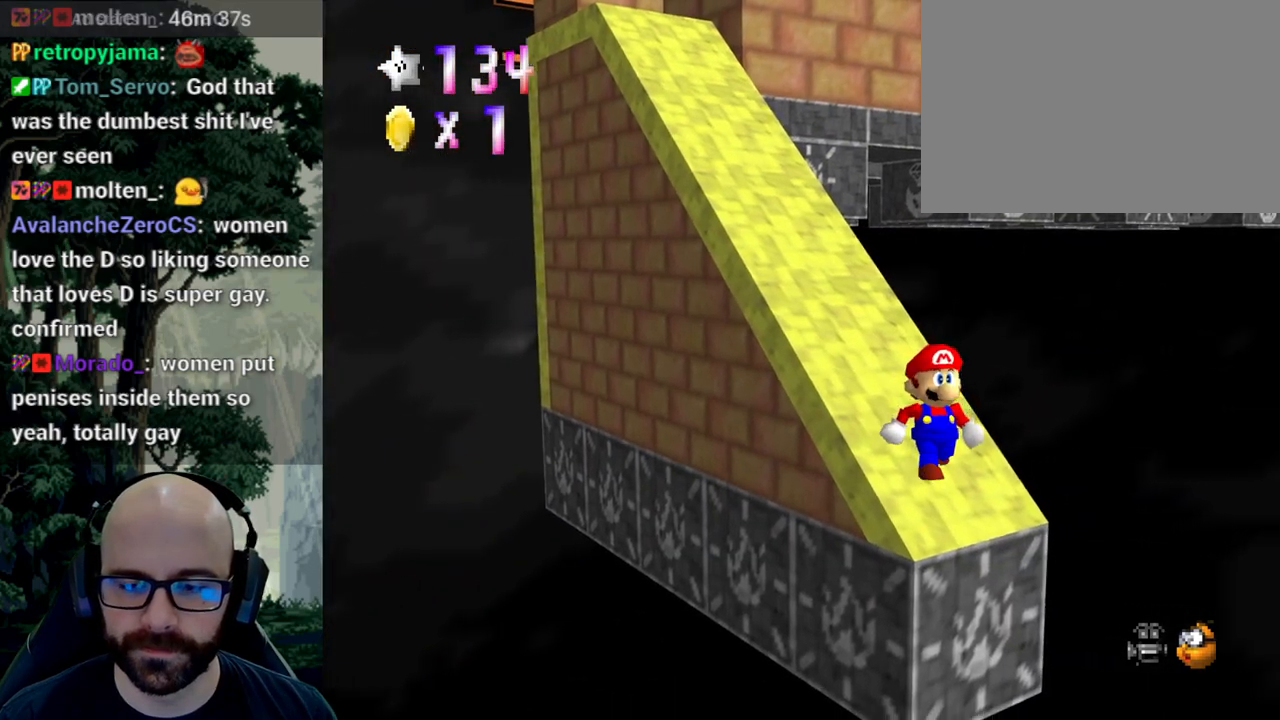
{"dt_ms": 500, "buttons": ["A"], "left_stick": "down-right", "right_stick": "center"}
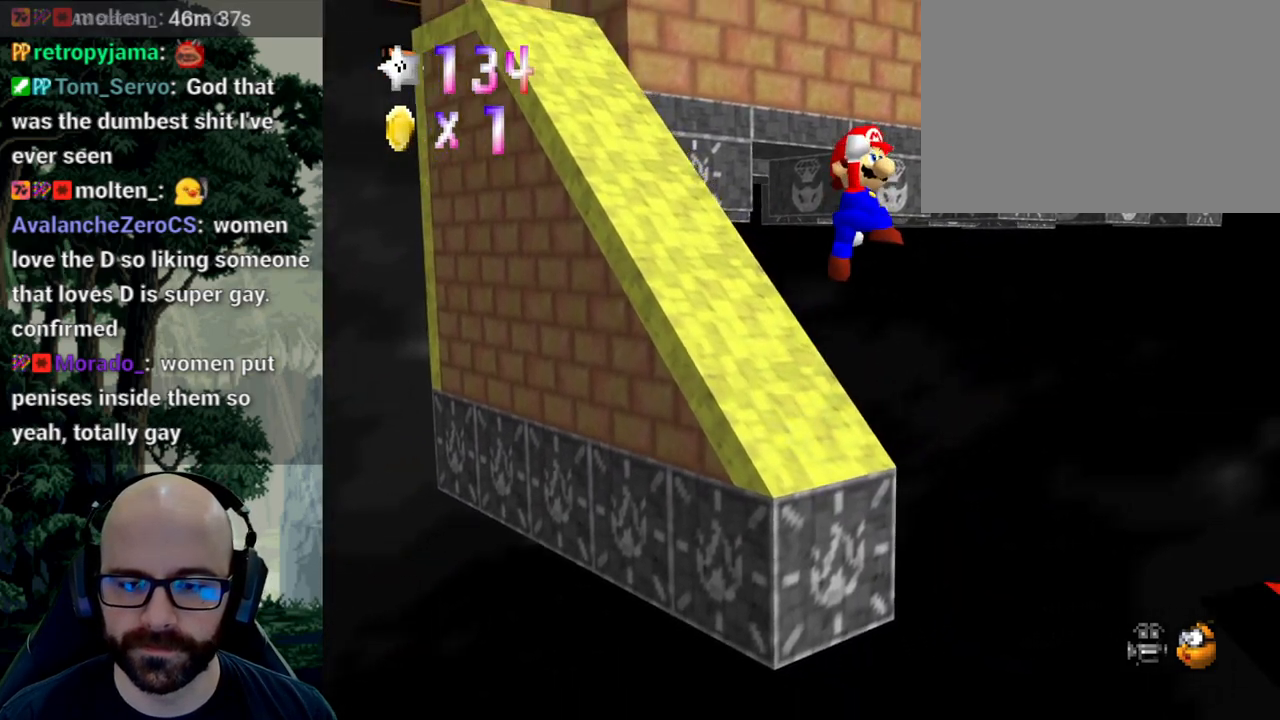
{"dt_ms": 500, "buttons": [], "left_stick": "down-right", "right_stick": "center", "events": [[150, "right_stick", "down"], [267, "A", "up"], [267, "right_stick", "center"]]}
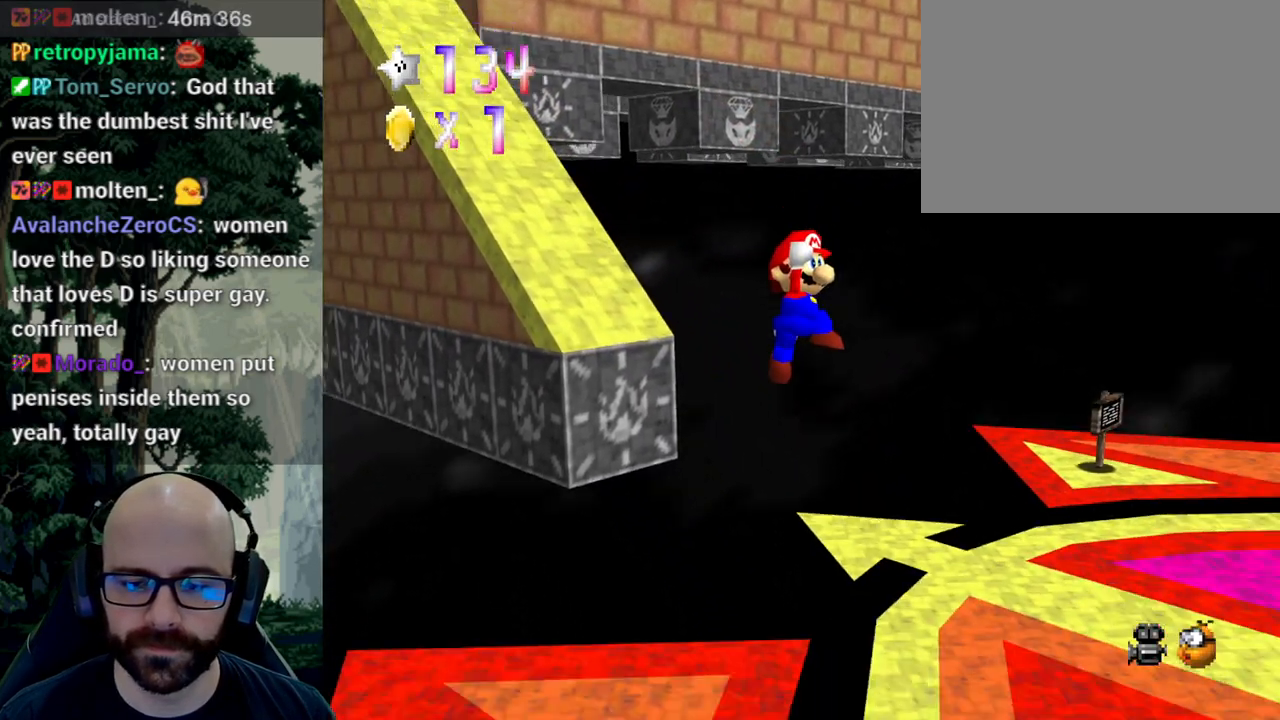
{"dt_ms": 500, "buttons": [], "left_stick": "center", "right_stick": "center", "events": [[33, "left_stick", "center"]]}
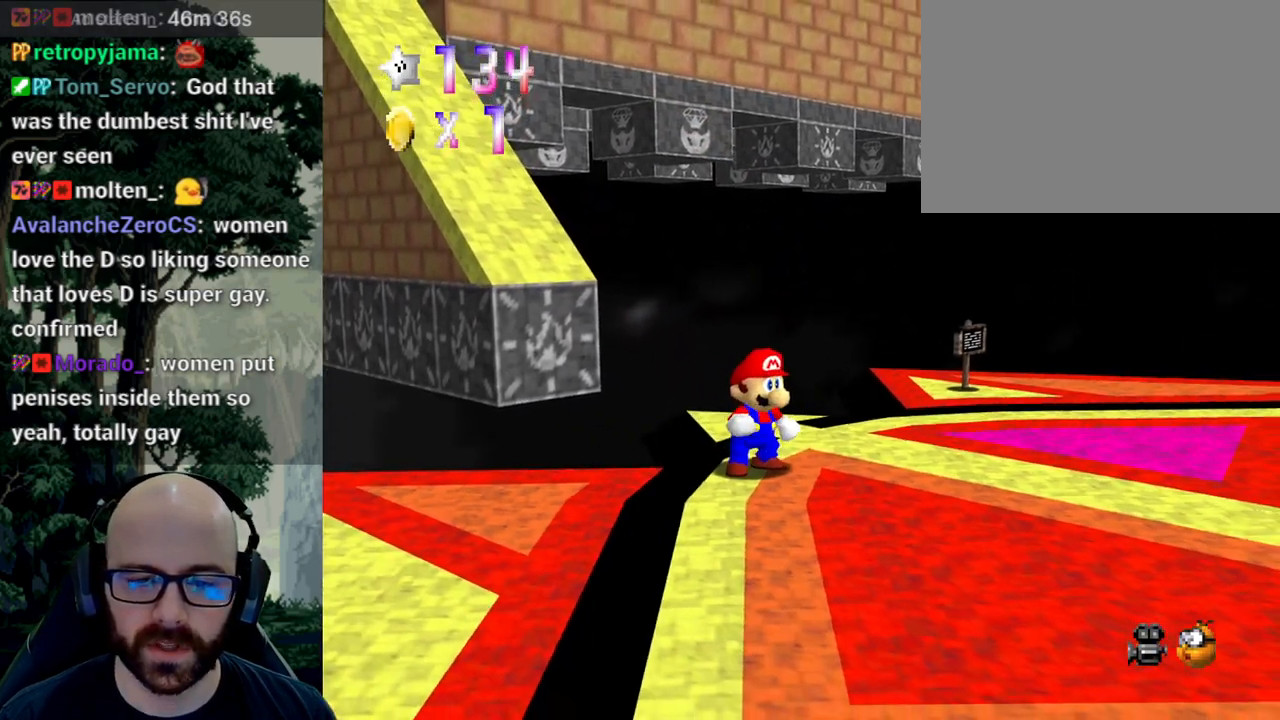
{"dt_ms": 500, "buttons": [], "left_stick": "center", "right_stick": "center", "events": [[400, "right_stick", "right"], [483, "right_stick", "center"]]}